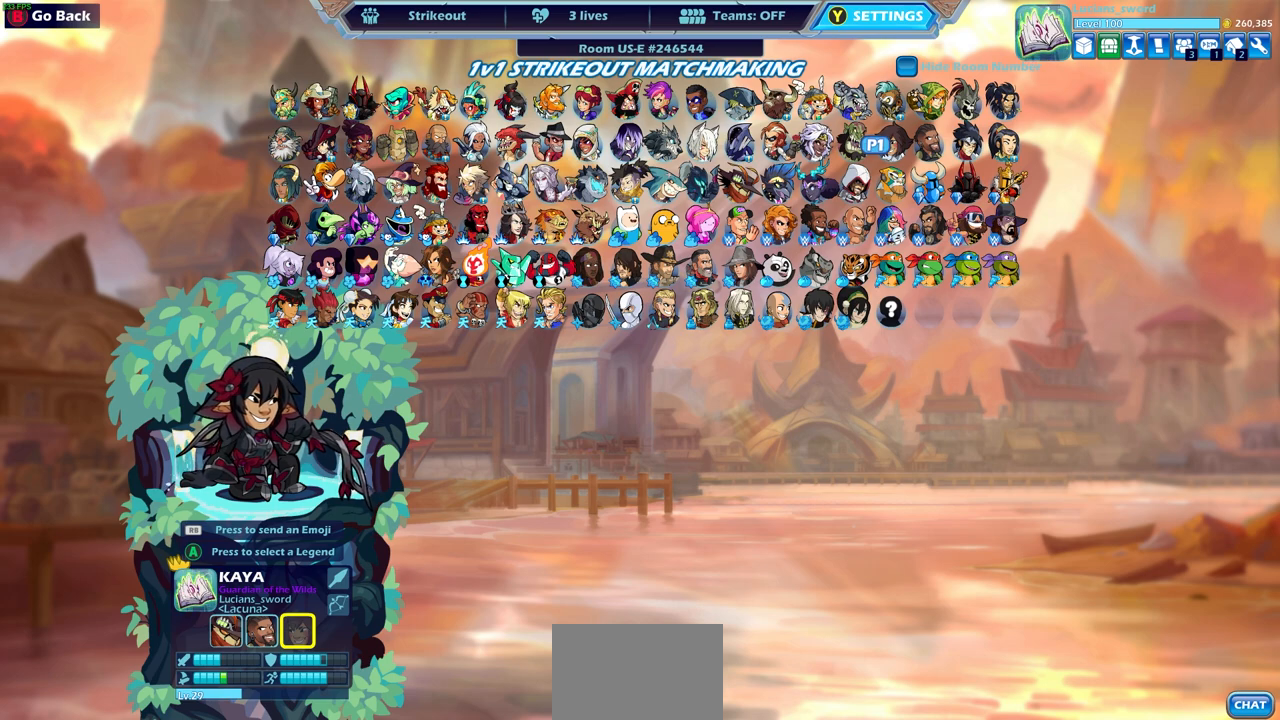
Gameplay with a controller (PlayStation layout); each line is a JSON object with the inputs held at the frame after it. "events" lists button and stick changes between this image and that frame as [ms after this image, input, new state], when the widget could be followed in between.
{"buttons": [], "left_stick": "center", "right_stick": "center", "events": [[367, "CIRCLE", "down"], [450, "CIRCLE", "up"]]}
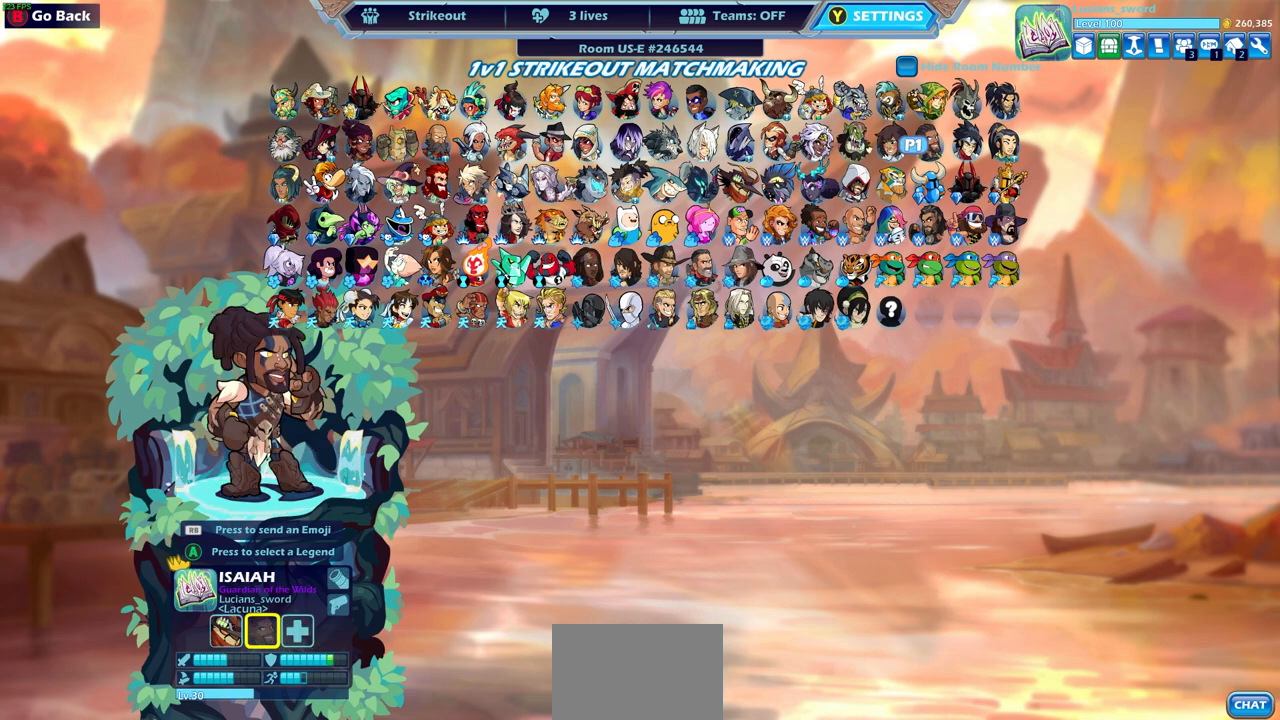
{"buttons": [], "left_stick": "center", "right_stick": "center", "events": []}
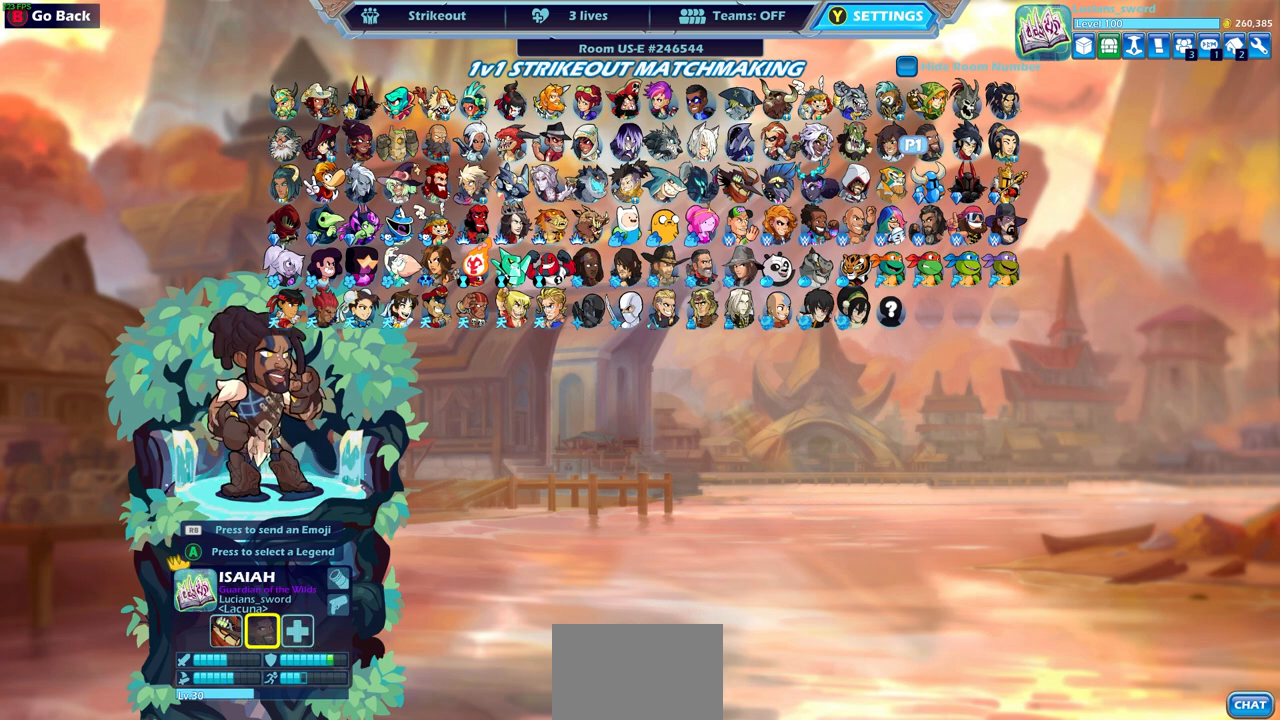
{"buttons": ["DPAD_LEFT"], "left_stick": "center", "right_stick": "center", "events": [[183, "CIRCLE", "down"], [267, "CIRCLE", "up"], [433, "DPAD_LEFT", "down"]]}
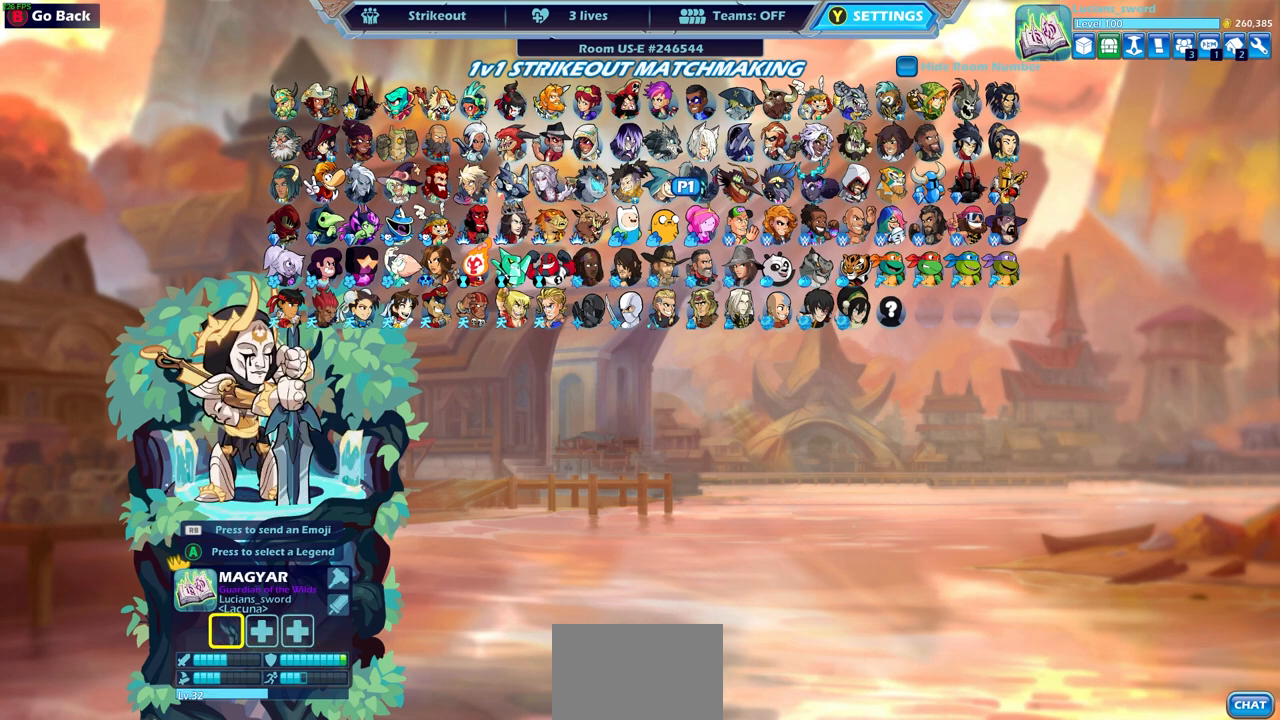
{"buttons": ["DPAD_LEFT"], "left_stick": "center", "right_stick": "center", "events": [[50, "DPAD_LEFT", "up"], [133, "DPAD_LEFT", "down"], [250, "DPAD_LEFT", "up"], [300, "DPAD_LEFT", "down"], [417, "DPAD_LEFT", "up"], [467, "DPAD_LEFT", "down"]]}
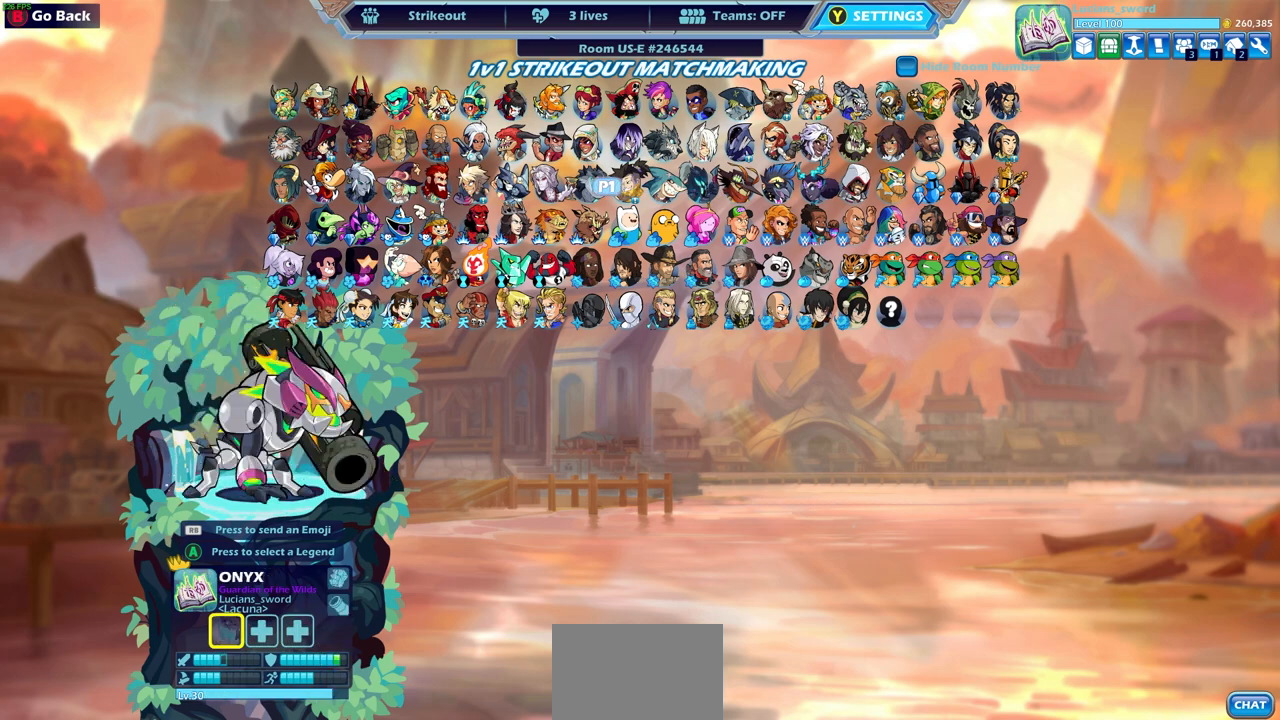
{"buttons": [], "left_stick": "center", "right_stick": "center", "events": [[67, "DPAD_LEFT", "up"]]}
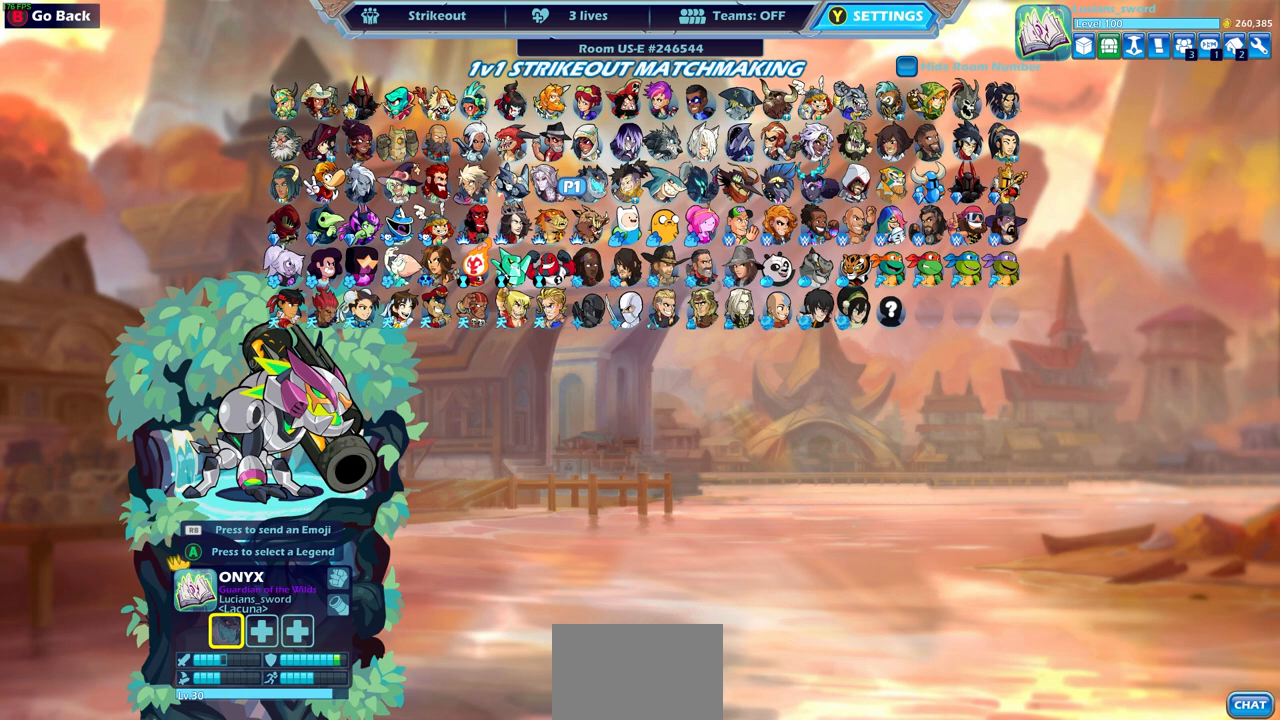
{"buttons": [], "left_stick": "center", "right_stick": "center", "events": []}
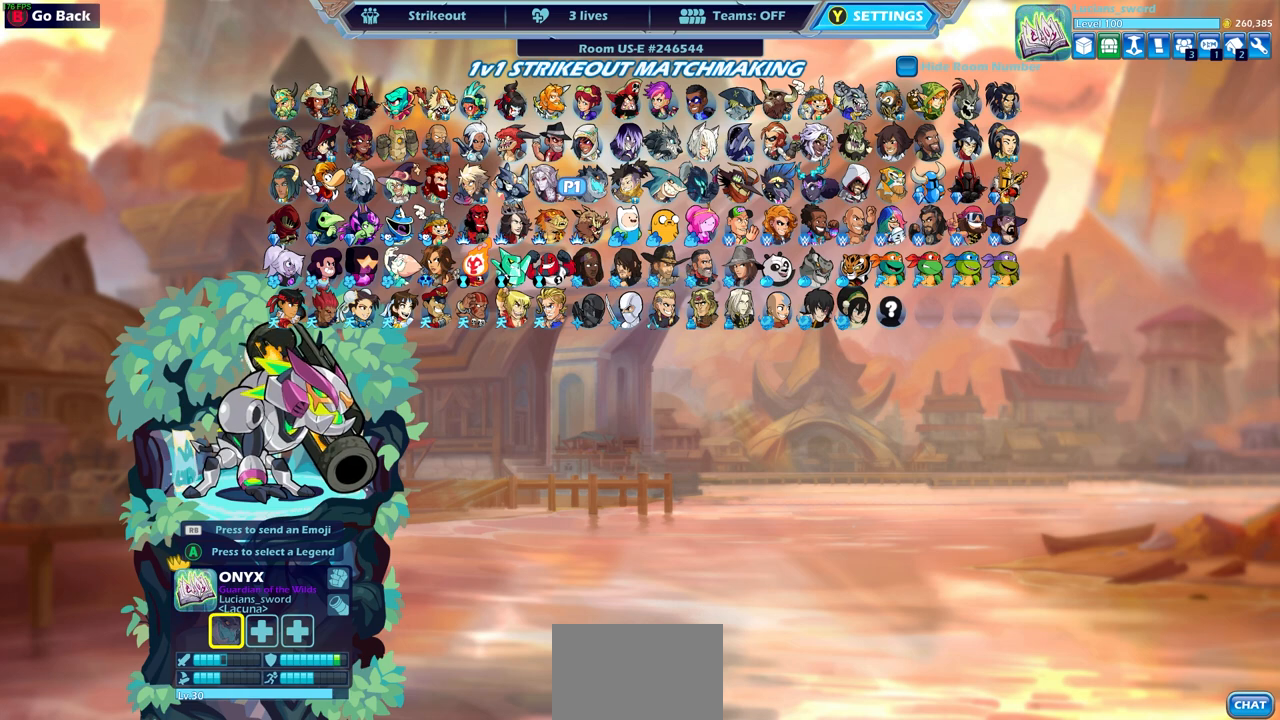
{"buttons": ["DPAD_LEFT"], "left_stick": "center", "right_stick": "center", "events": [[133, "SELECT", "down"], [267, "SELECT", "up"], [433, "DPAD_LEFT", "down"]]}
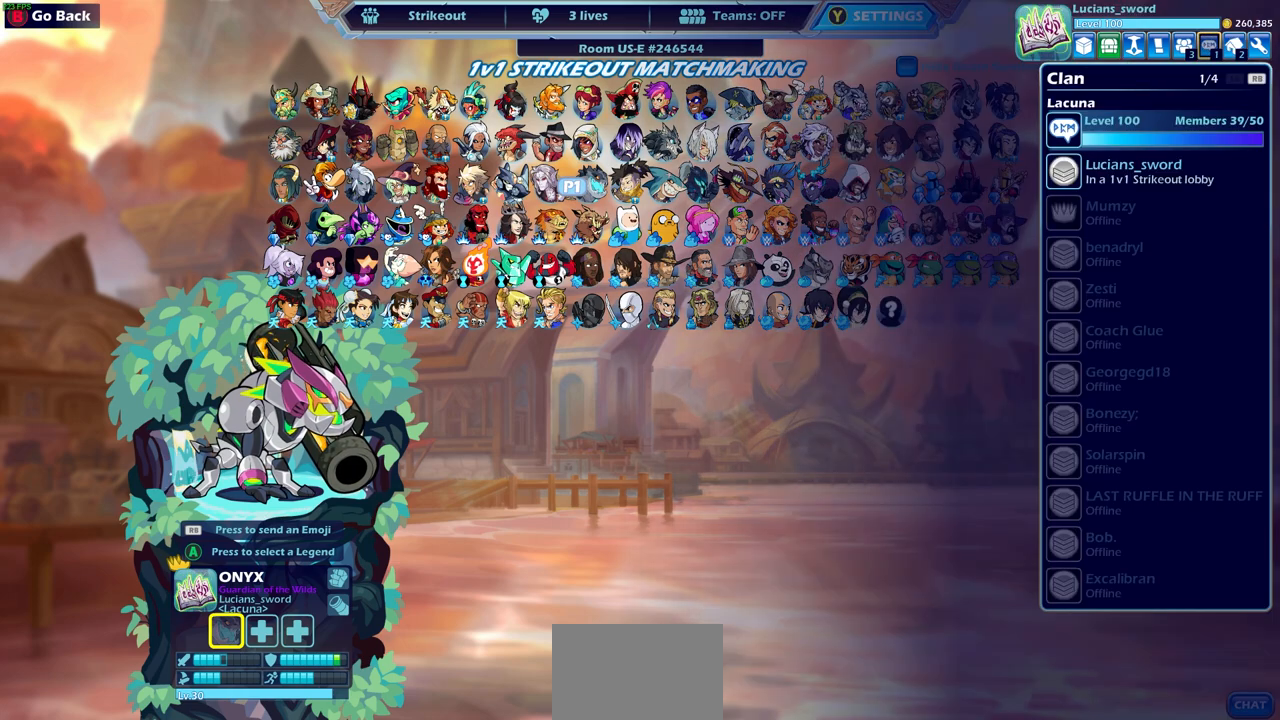
{"buttons": ["DPAD_LEFT"], "left_stick": "center", "right_stick": "center", "events": [[33, "DPAD_LEFT", "up"], [117, "DPAD_LEFT", "down"], [233, "DPAD_LEFT", "up"], [267, "DPAD_LEFT", "down"], [400, "DPAD_LEFT", "up"], [467, "DPAD_LEFT", "down"]]}
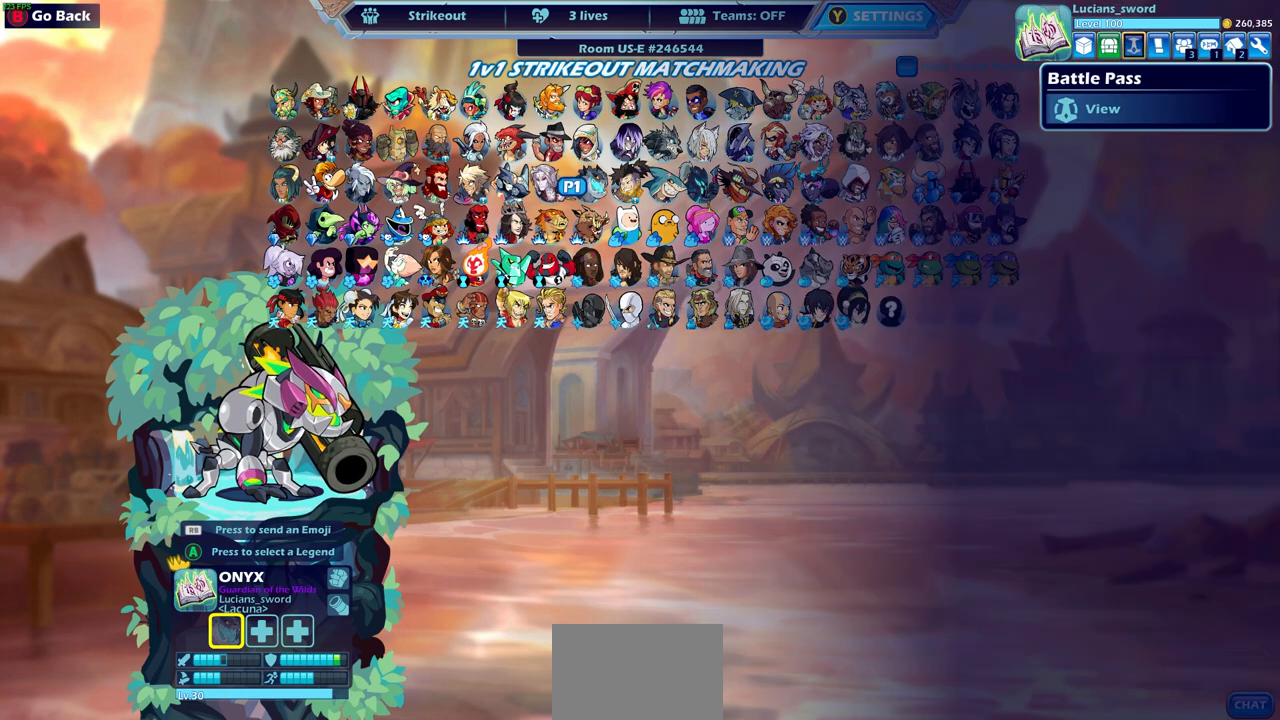
{"buttons": [], "left_stick": "center", "right_stick": "center", "events": [[50, "DPAD_LEFT", "up"], [350, "CROSS", "down"], [400, "CROSS", "up"]]}